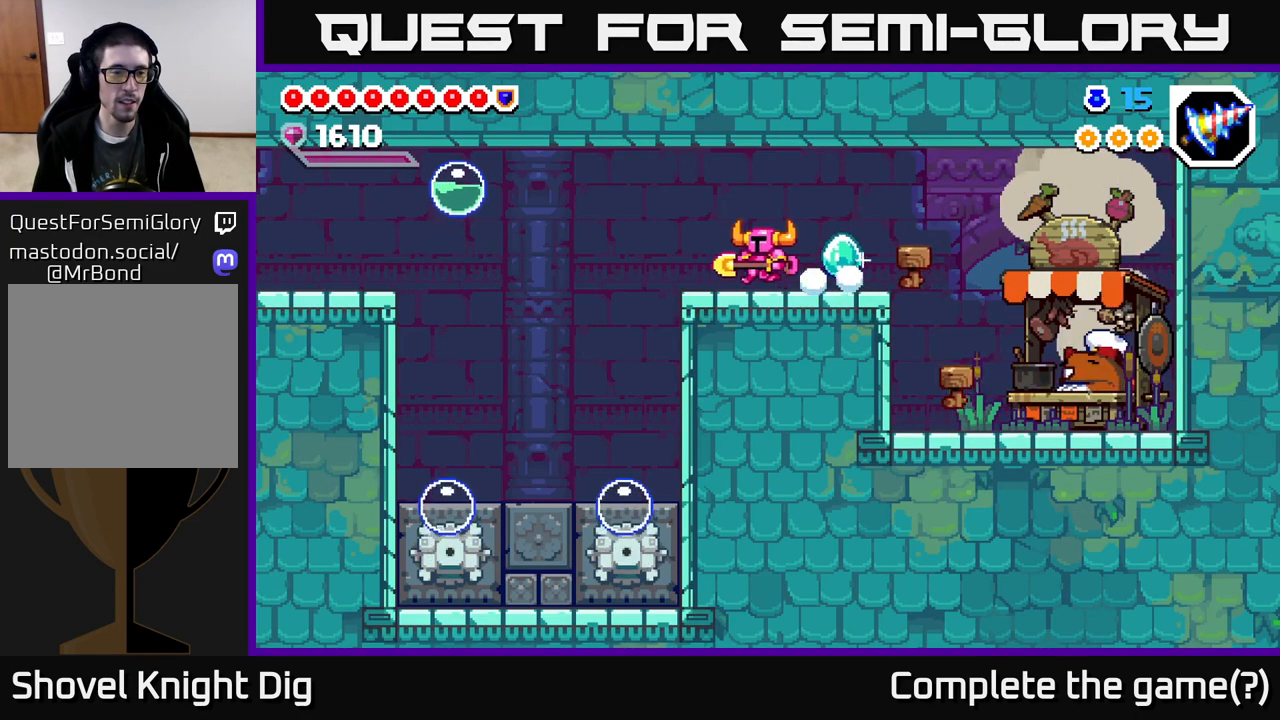
Gameplay with a controller (Xbox layout); each line is a JSON object with the inputs held at the frame after it. "events" lists button and stick changes between this image and that frame as [ms after this image, input, new state], when the widget could be followed in between. Not read: left_stick.
{"buttons": ["DPAD_LEFT"], "right_stick": "center", "events": [[67, "A", "down"], [117, "A", "up"]]}
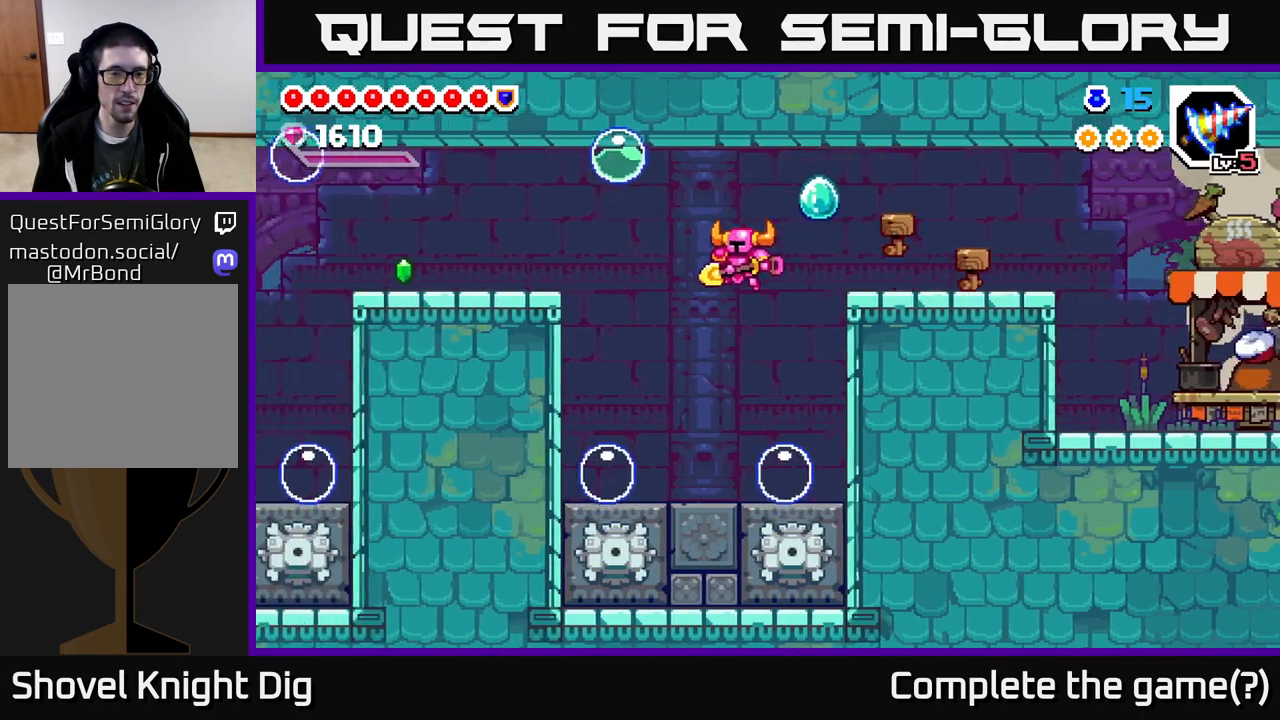
{"buttons": ["A"], "right_stick": "center", "events": [[167, "DPAD_LEFT", "up"], [417, "A", "down"]]}
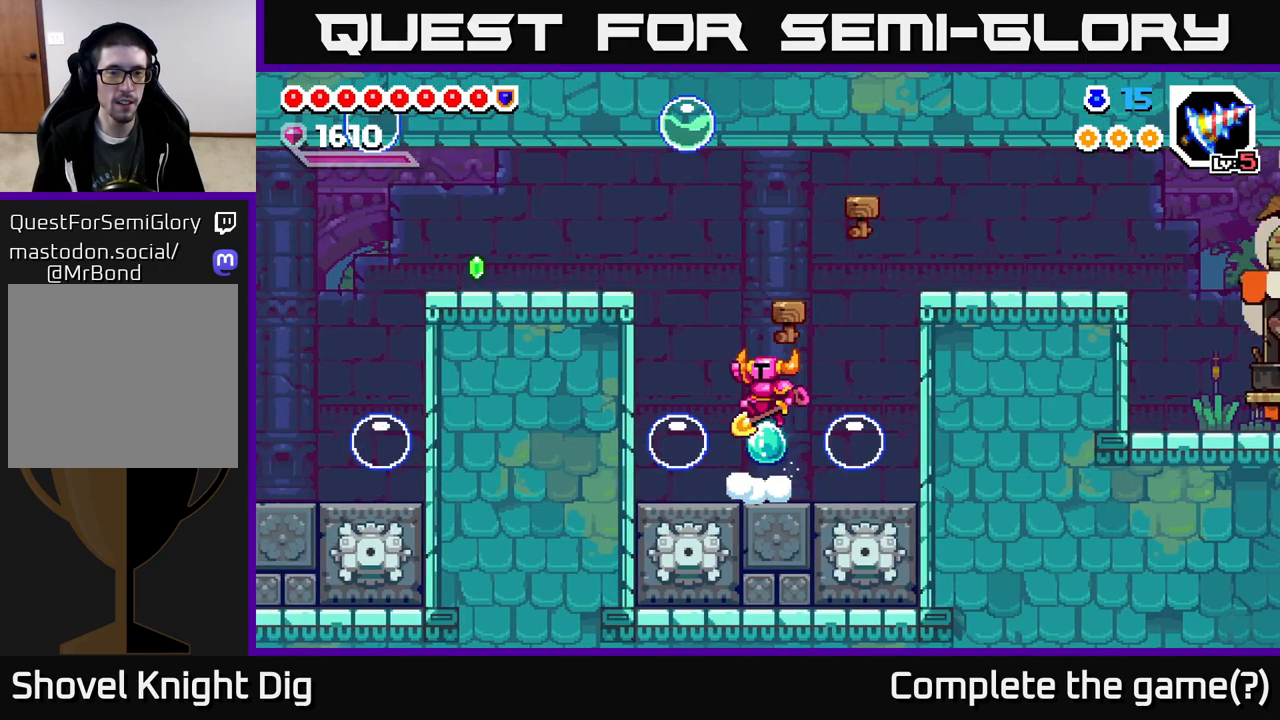
{"buttons": ["A", "DPAD_DOWN", "DPAD_LEFT"], "right_stick": "center", "events": [[100, "DPAD_LEFT", "down"], [150, "DPAD_DOWN", "down"], [317, "DPAD_LEFT", "up"], [500, "DPAD_LEFT", "down"]]}
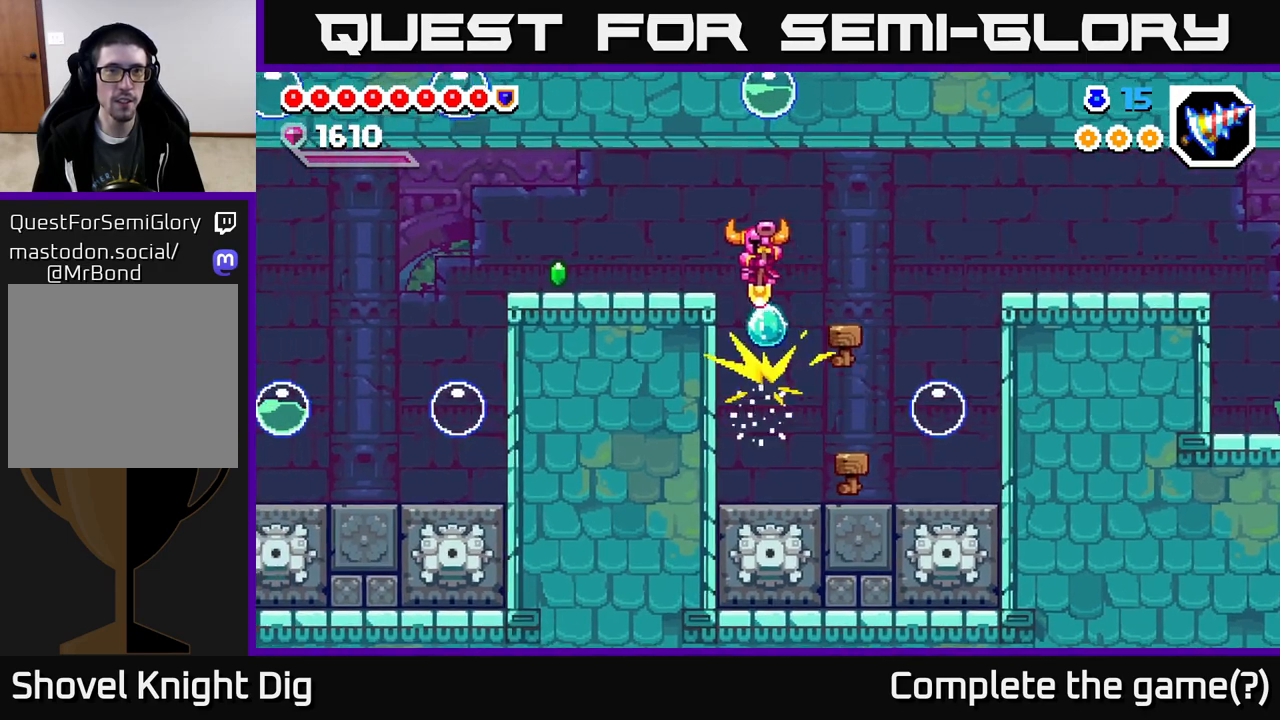
{"buttons": ["DPAD_LEFT"], "right_stick": "center", "events": [[33, "DPAD_DOWN", "up"], [217, "A", "up"]]}
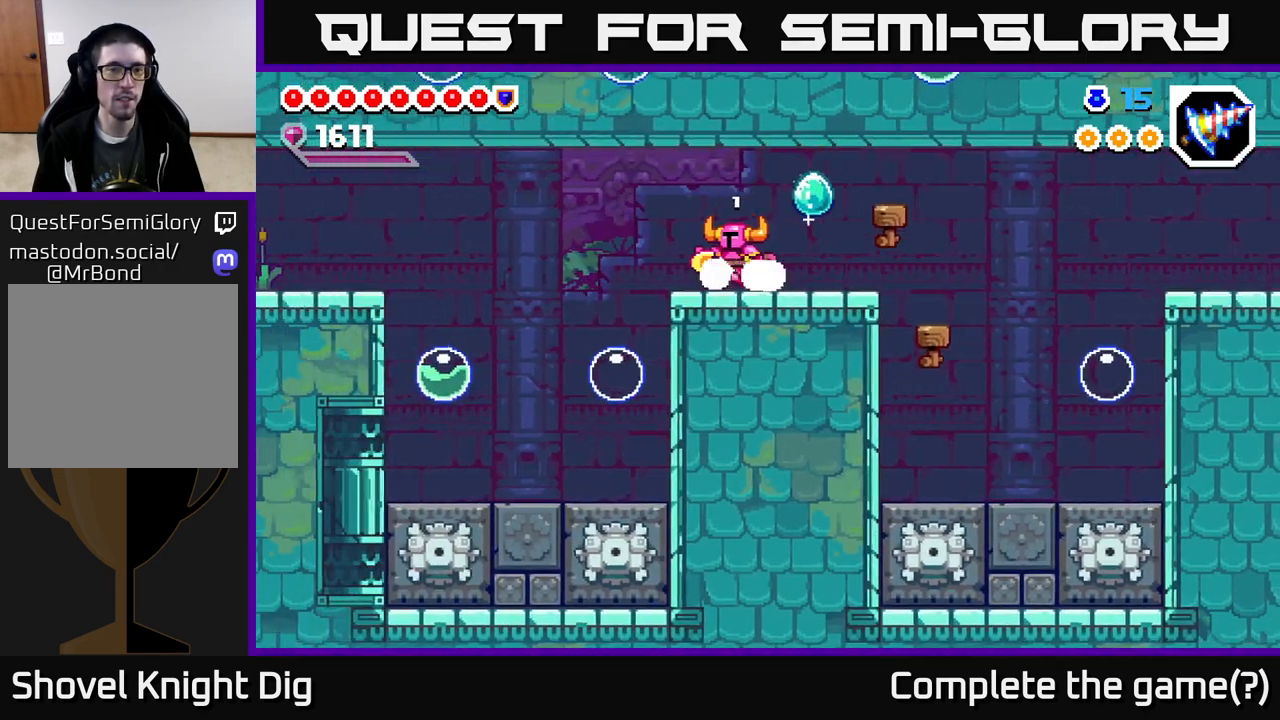
{"buttons": ["A", "DPAD_DOWN", "DPAD_LEFT"], "right_stick": "center", "events": [[83, "A", "down"], [167, "A", "up"], [250, "DPAD_DOWN", "down"], [333, "DPAD_LEFT", "up"], [367, "DPAD_LEFT", "down"], [500, "A", "down"]]}
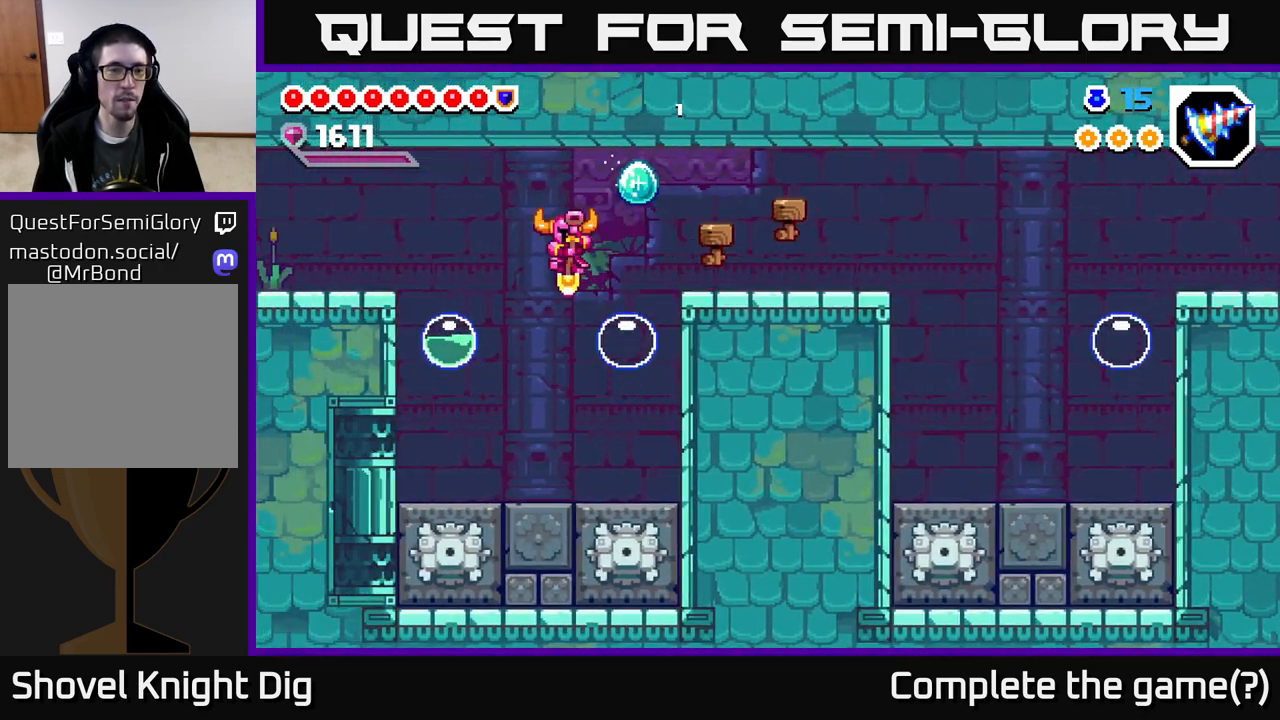
{"buttons": [], "right_stick": "center", "events": [[250, "A", "up"], [250, "DPAD_LEFT", "up"], [267, "DPAD_RIGHT", "down"], [283, "DPAD_DOWN", "up"], [417, "DPAD_RIGHT", "up"]]}
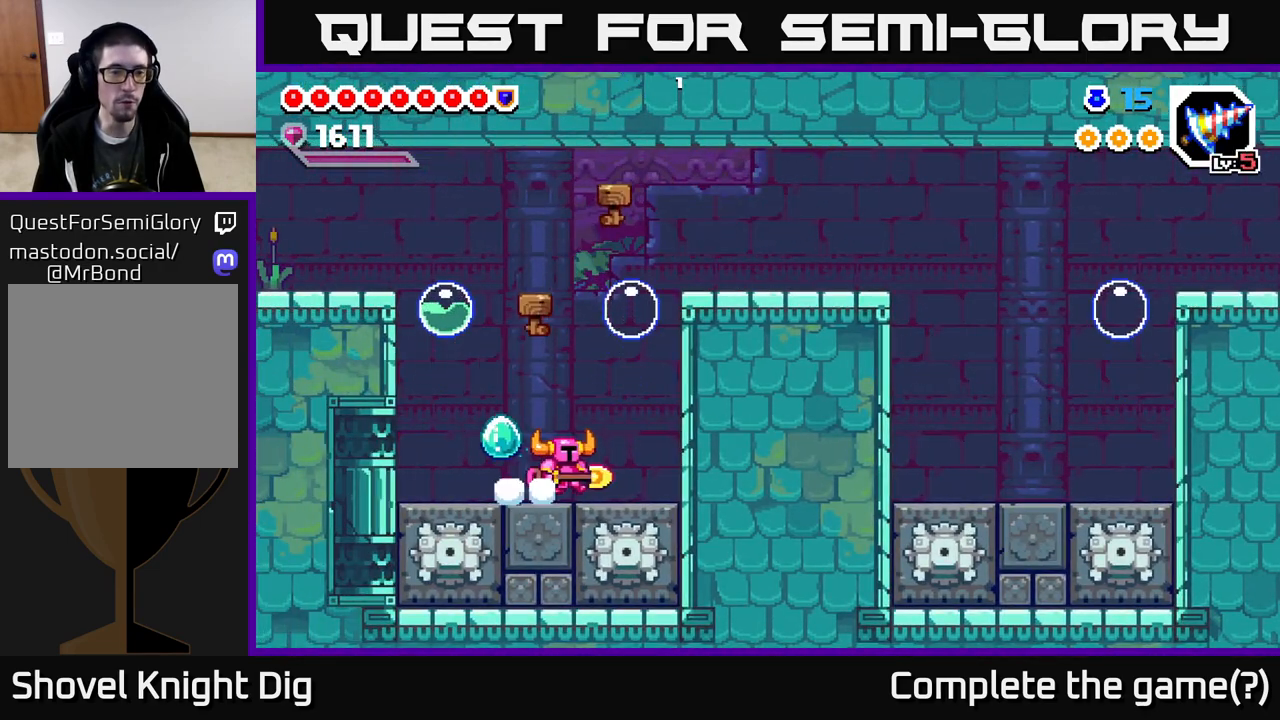
{"buttons": ["DPAD_LEFT"], "right_stick": "center", "events": [[83, "DPAD_LEFT", "down"], [150, "DPAD_LEFT", "up"], [433, "DPAD_LEFT", "down"]]}
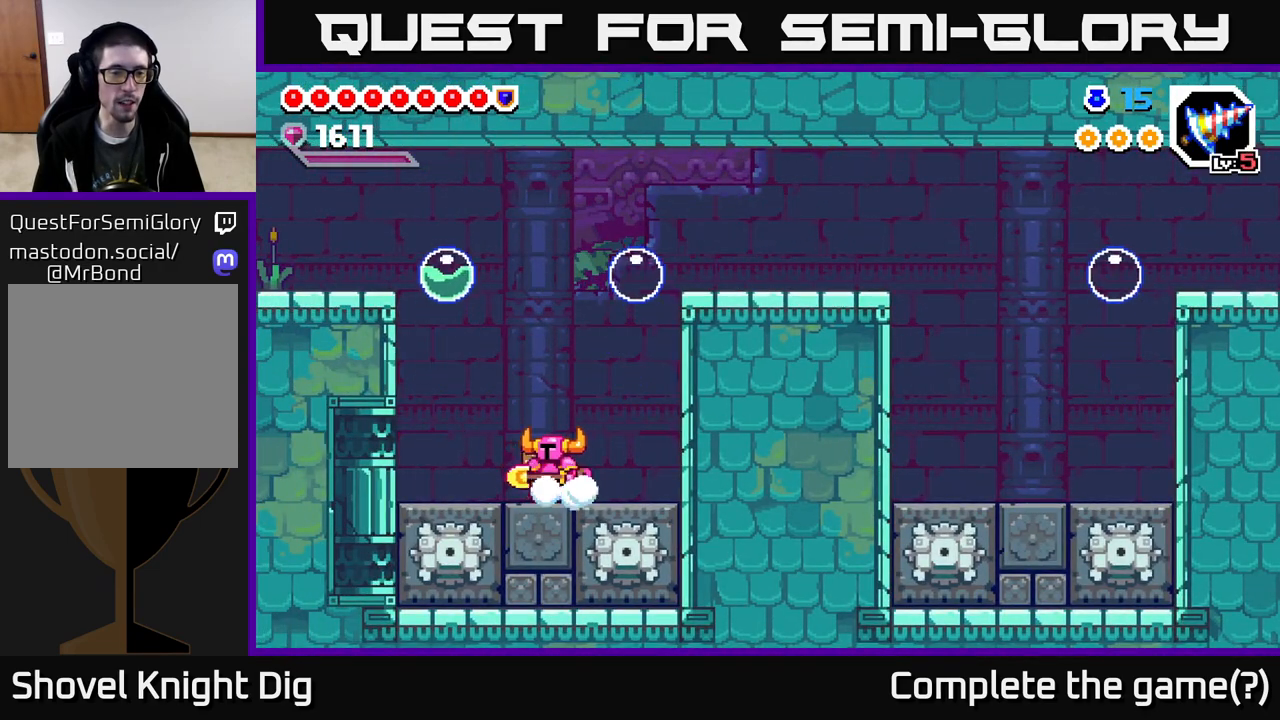
{"buttons": [], "right_stick": "center", "events": [[50, "DPAD_LEFT", "up"]]}
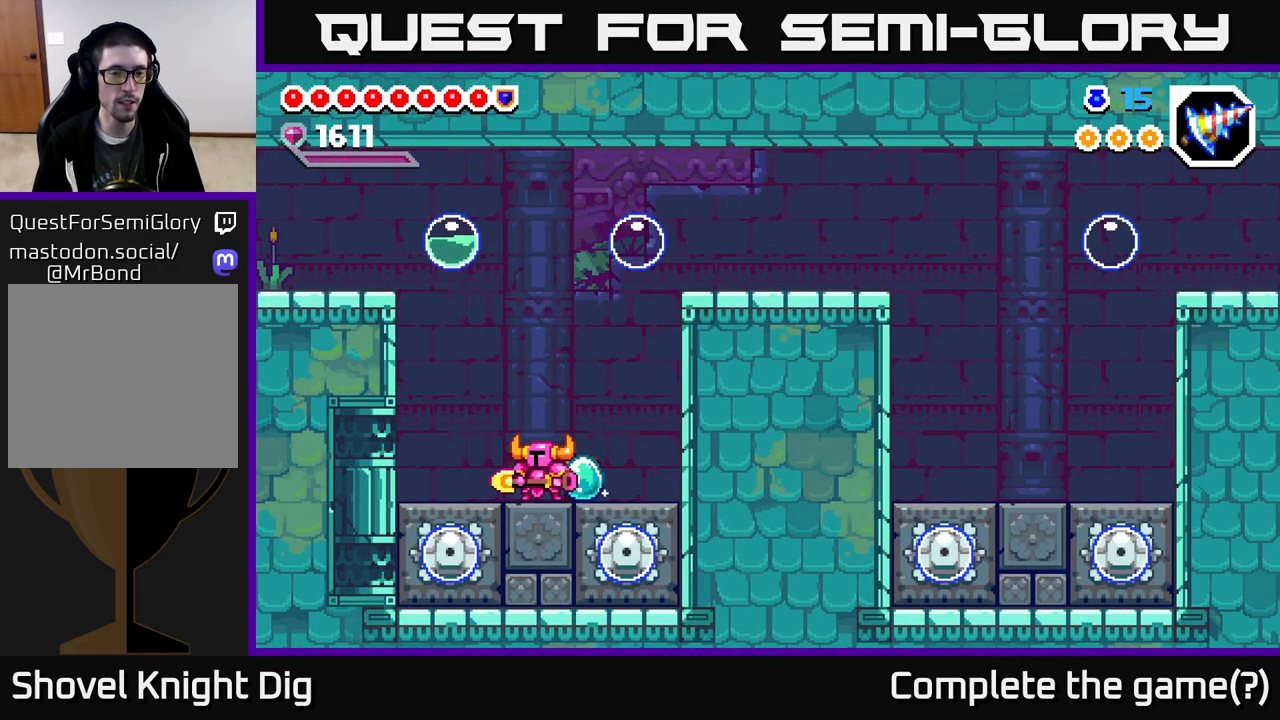
{"buttons": [], "right_stick": "center", "events": []}
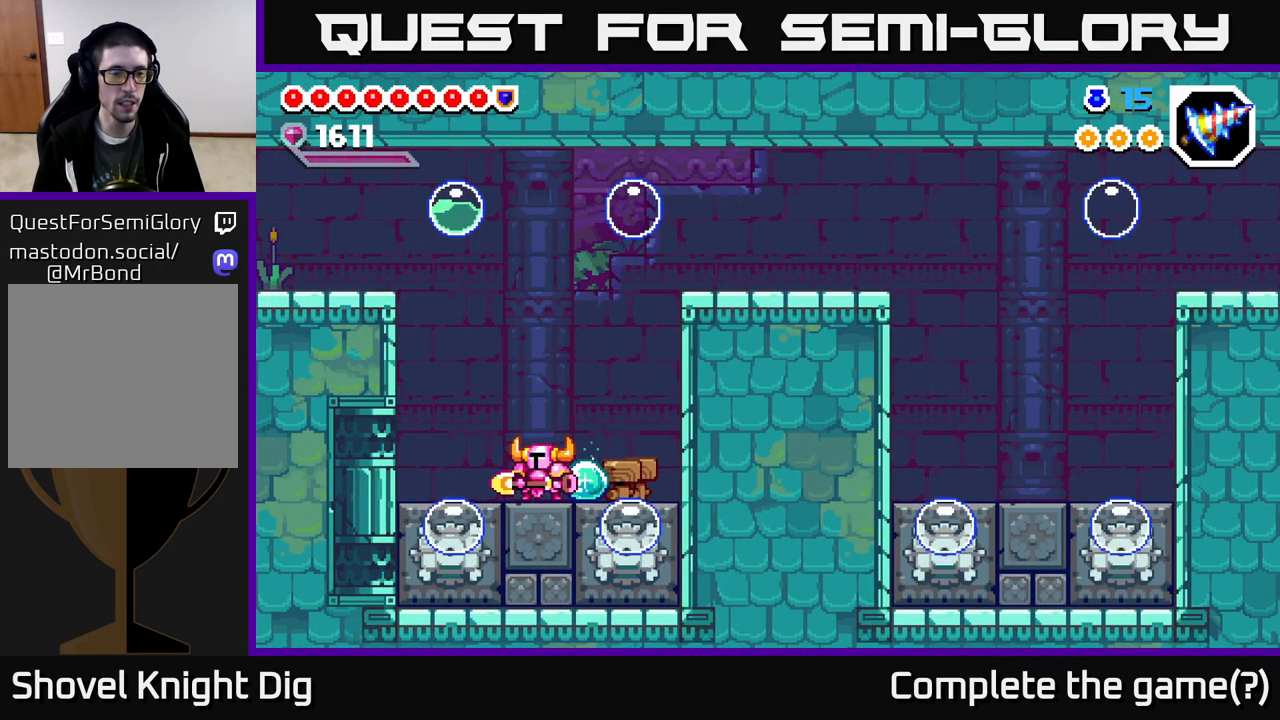
{"buttons": [], "right_stick": "center", "events": []}
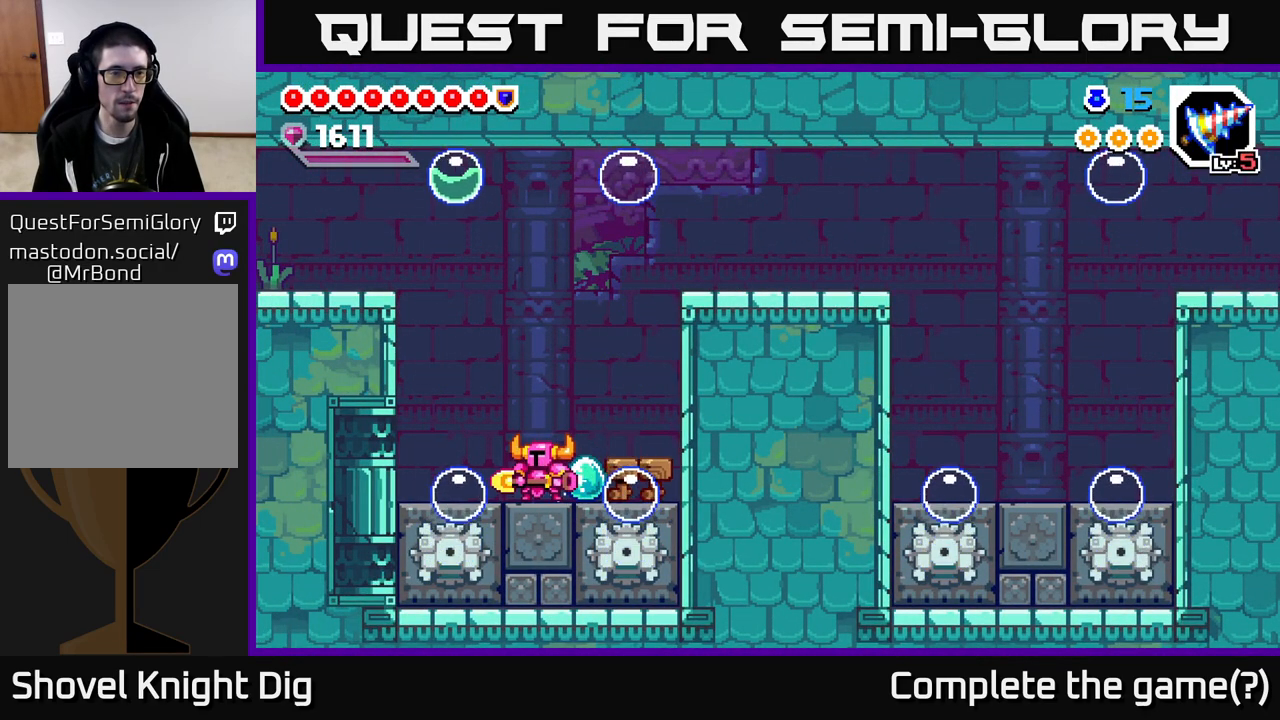
{"buttons": ["A"], "right_stick": "center", "events": [[417, "A", "down"]]}
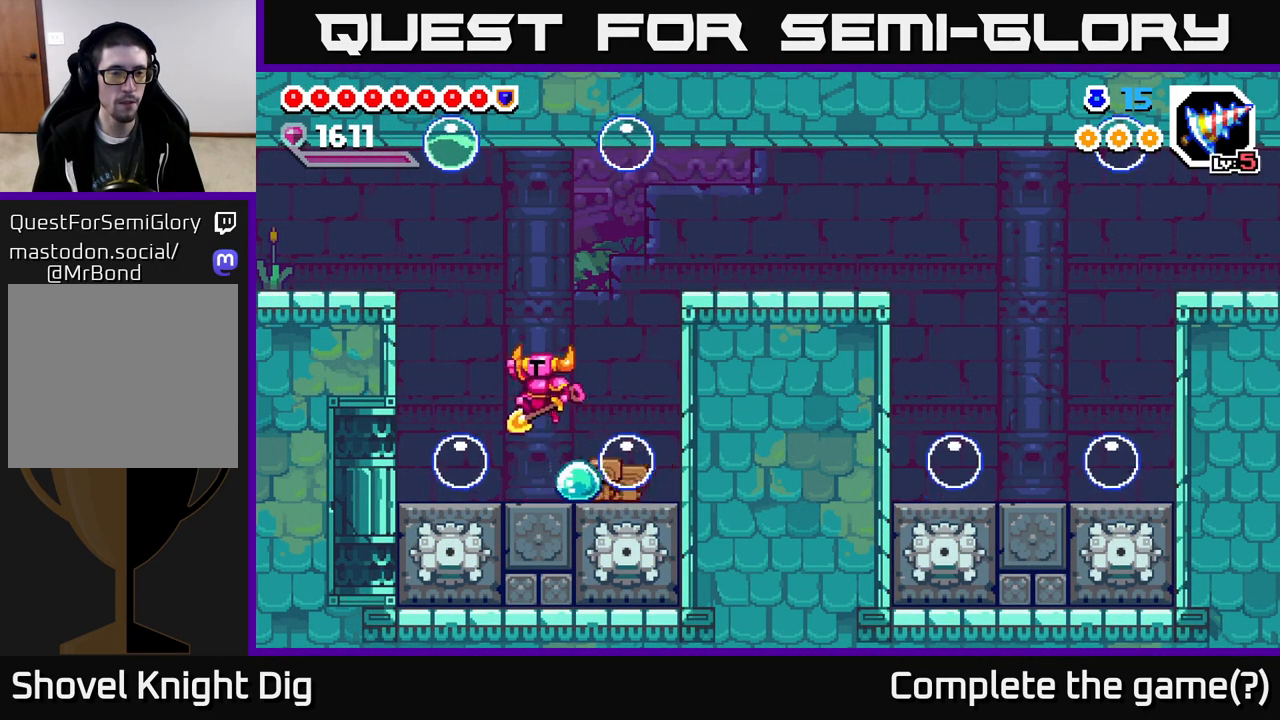
{"buttons": ["DPAD_DOWN", "DPAD_LEFT"], "right_stick": "center", "events": [[17, "DPAD_LEFT", "down"], [100, "A", "up"], [150, "DPAD_DOWN", "down"], [217, "DPAD_LEFT", "up"], [433, "DPAD_LEFT", "down"]]}
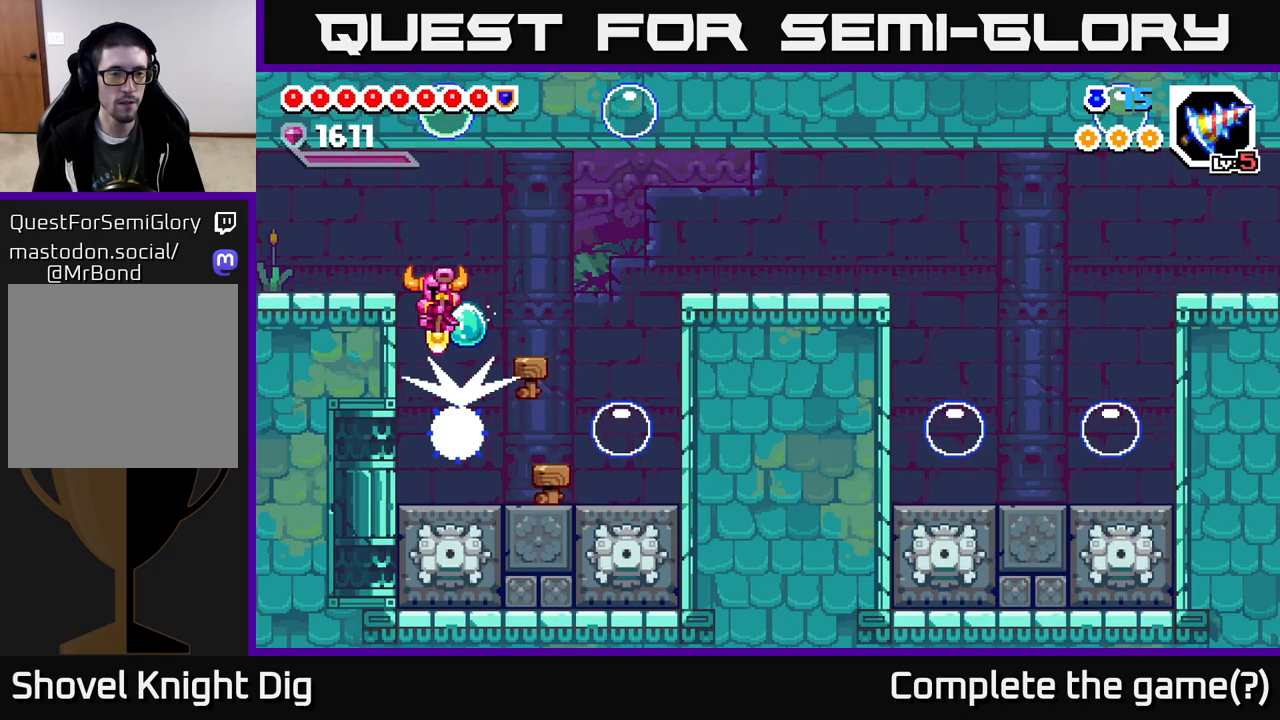
{"buttons": ["DPAD_LEFT"], "right_stick": "center", "events": [[17, "A", "down"], [83, "DPAD_DOWN", "up"], [200, "A", "up"]]}
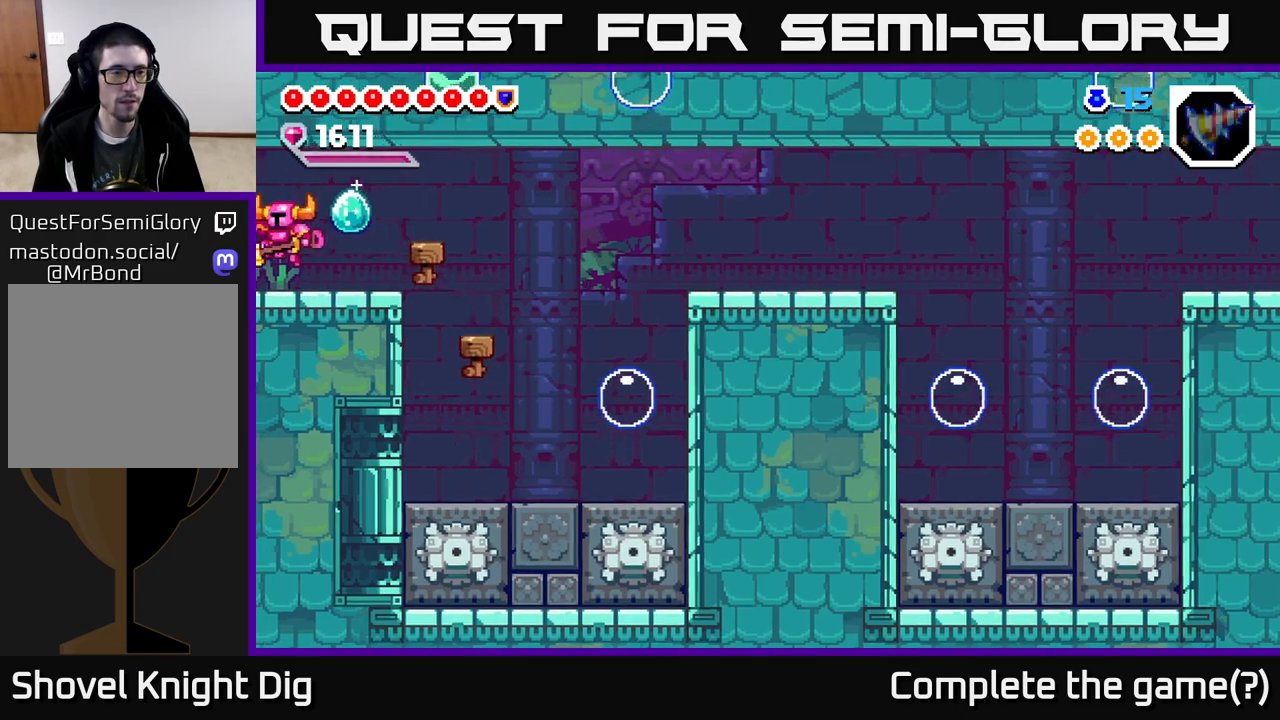
{"buttons": [], "right_stick": "center", "events": [[183, "DPAD_LEFT", "up"]]}
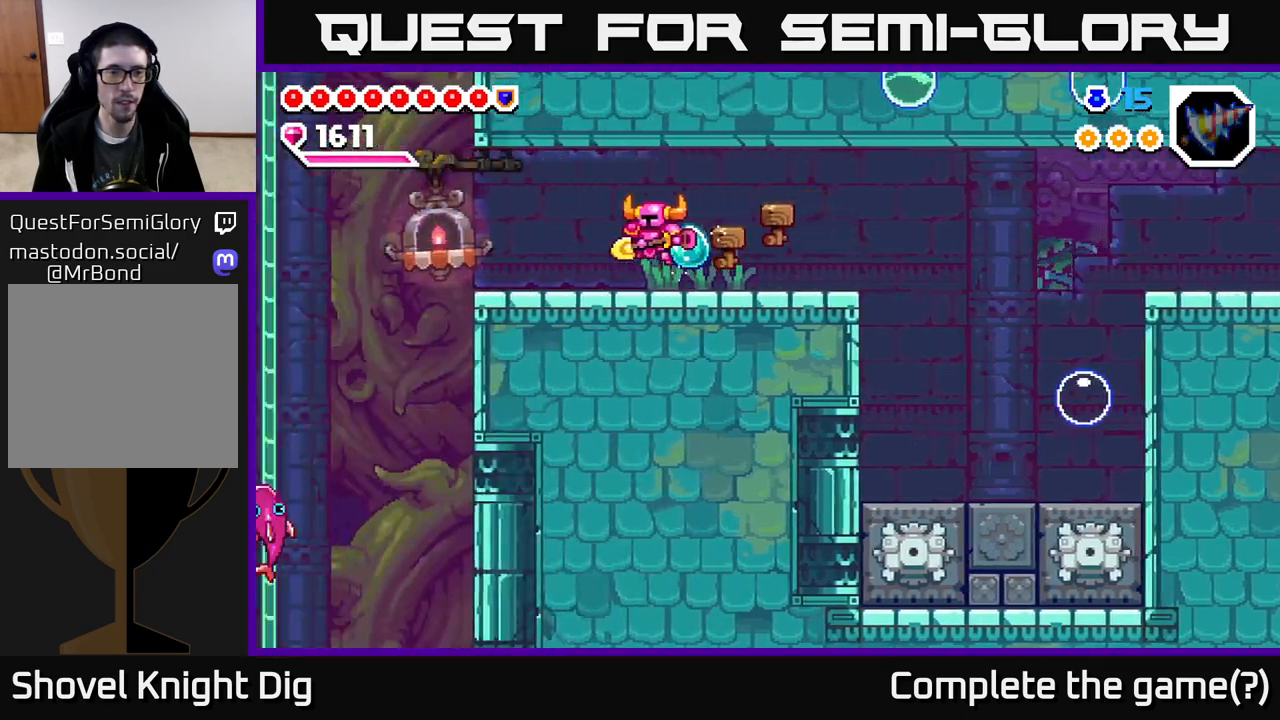
{"buttons": [], "right_stick": "center", "events": [[117, "DPAD_LEFT", "down"], [450, "DPAD_LEFT", "up"]]}
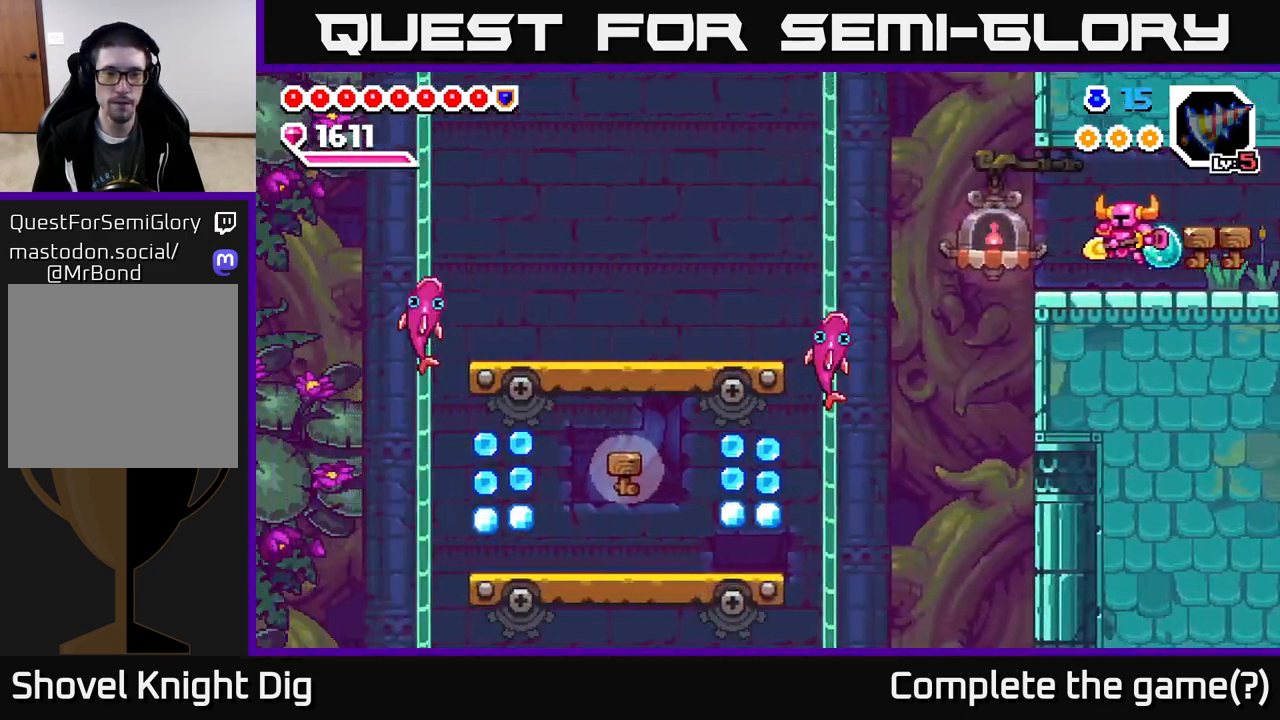
{"buttons": ["DPAD_LEFT"], "right_stick": "center", "events": [[400, "DPAD_LEFT", "down"]]}
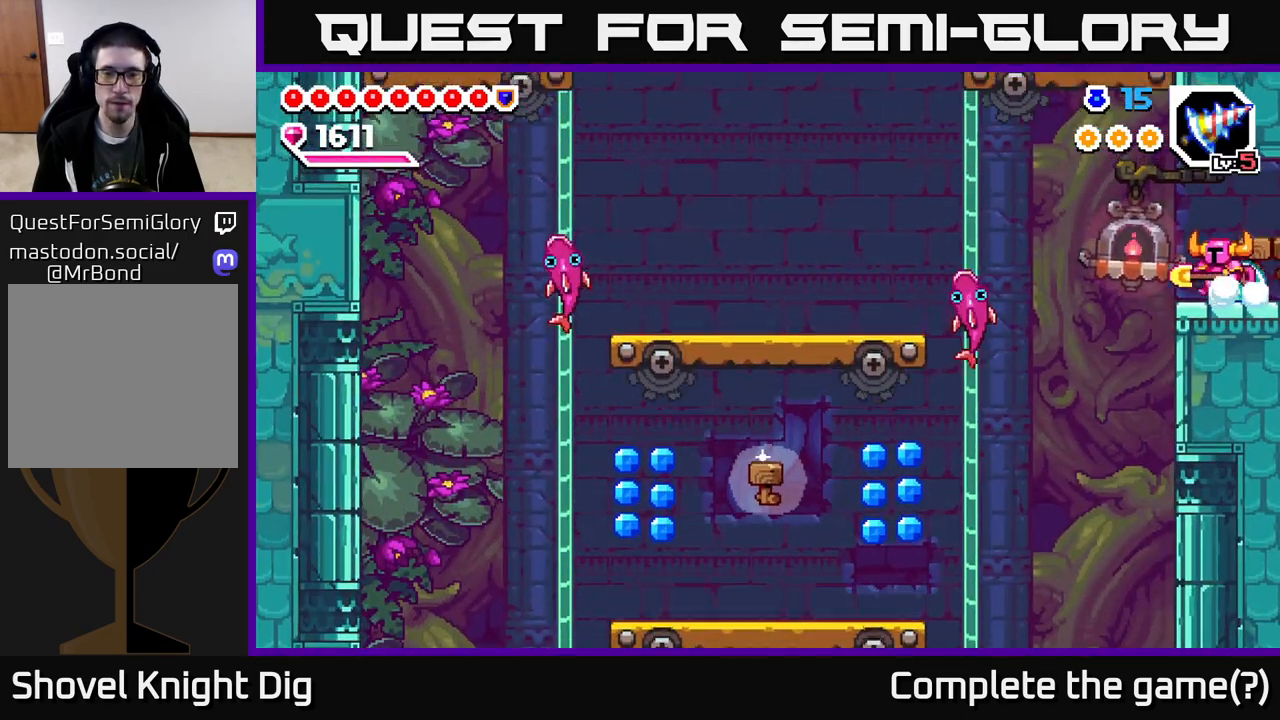
{"buttons": ["DPAD_LEFT"], "right_stick": "center", "events": [[83, "A", "down"], [117, "A", "up"], [367, "X", "down"], [417, "X", "up"]]}
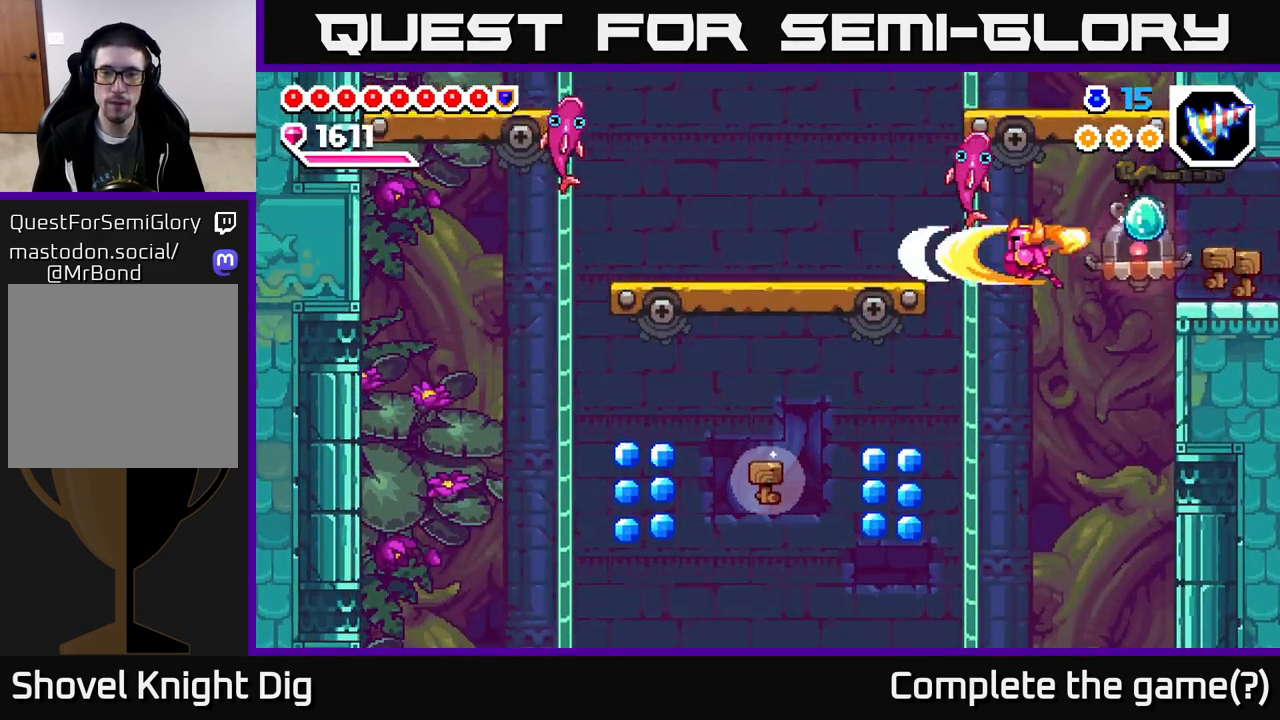
{"buttons": ["DPAD_LEFT"], "right_stick": "center", "events": []}
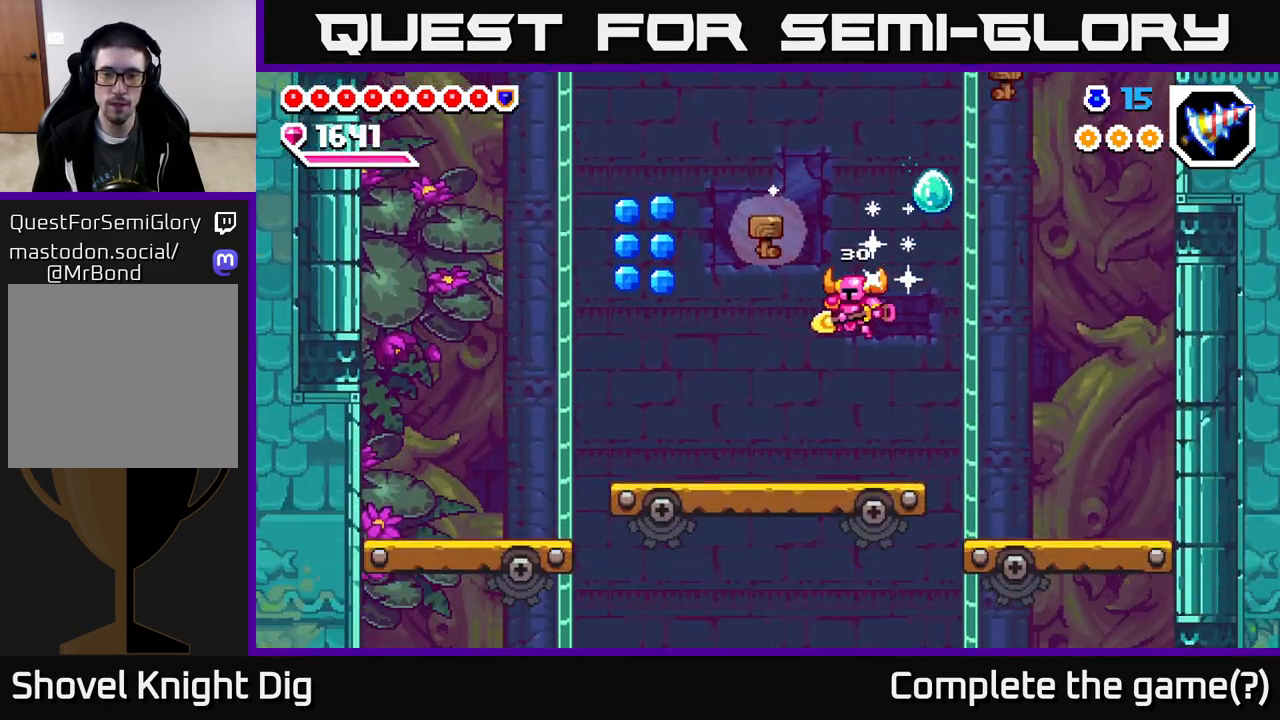
{"buttons": ["A"], "right_stick": "center", "events": [[17, "DPAD_LEFT", "up"], [250, "DPAD_LEFT", "down"], [350, "A", "down"], [450, "DPAD_LEFT", "up"]]}
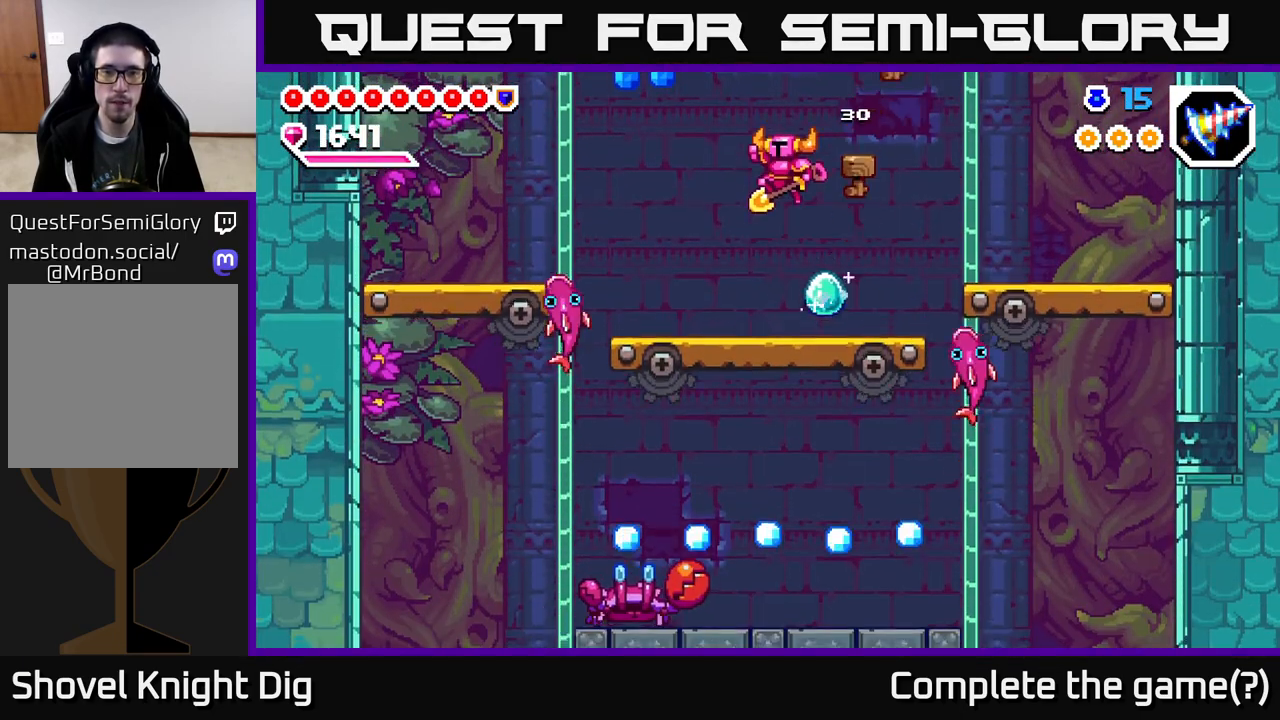
{"buttons": [], "right_stick": "center", "events": [[200, "DPAD_LEFT", "down"], [283, "A", "up"], [367, "DPAD_LEFT", "up"]]}
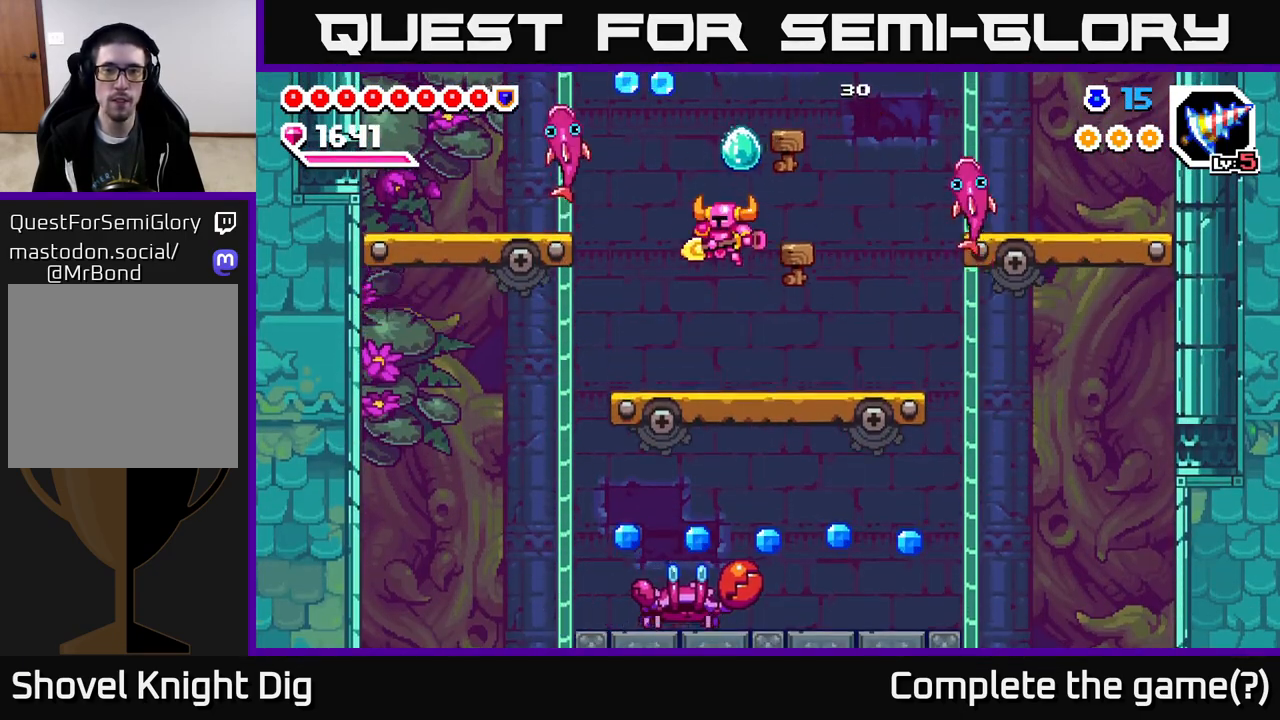
{"buttons": [], "right_stick": "center", "events": []}
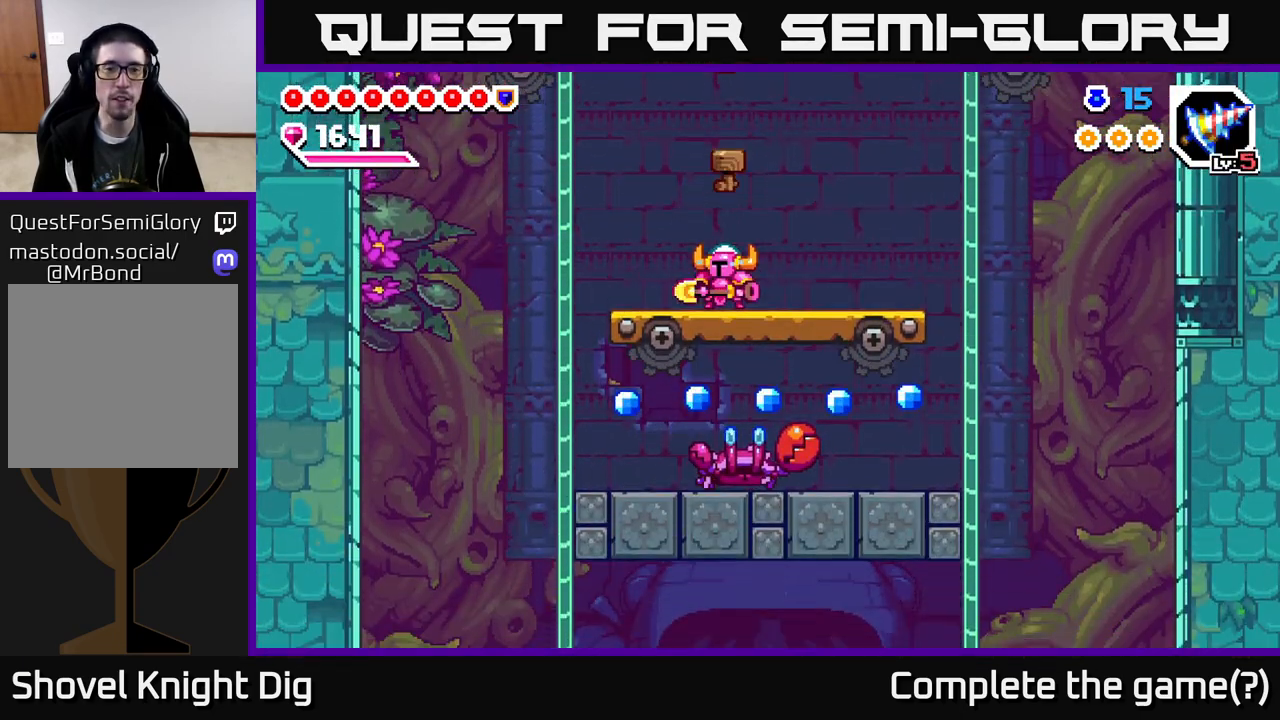
{"buttons": [], "right_stick": "center", "events": [[50, "DPAD_LEFT", "down"], [150, "DPAD_LEFT", "up"]]}
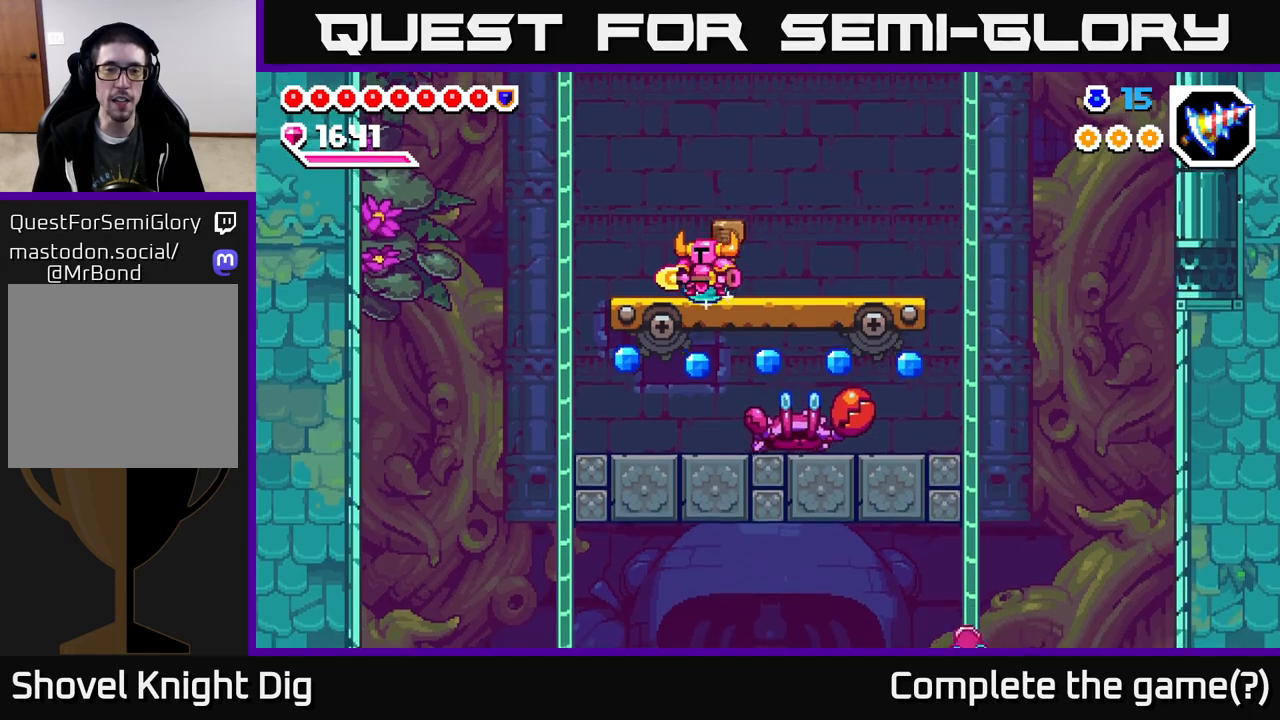
{"buttons": ["DPAD_LEFT"], "right_stick": "center", "events": [[433, "DPAD_LEFT", "down"]]}
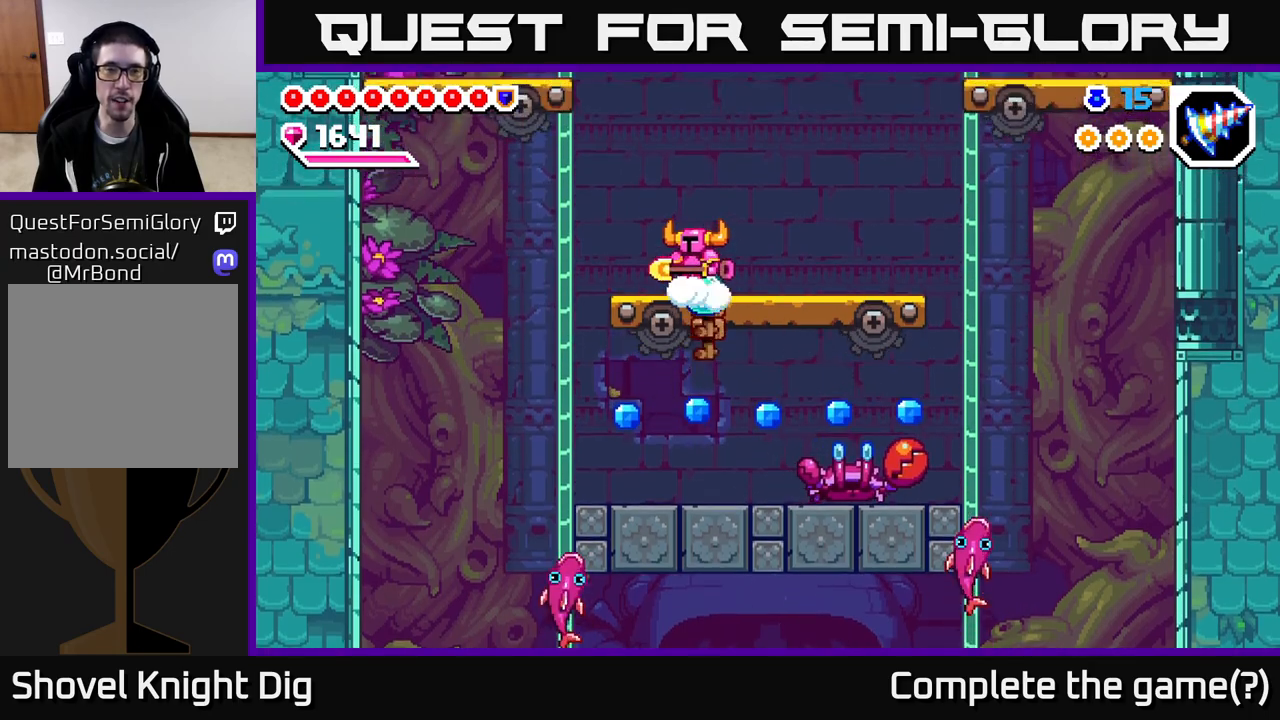
{"buttons": ["A"], "right_stick": "center", "events": [[50, "DPAD_LEFT", "up"], [317, "A", "down"]]}
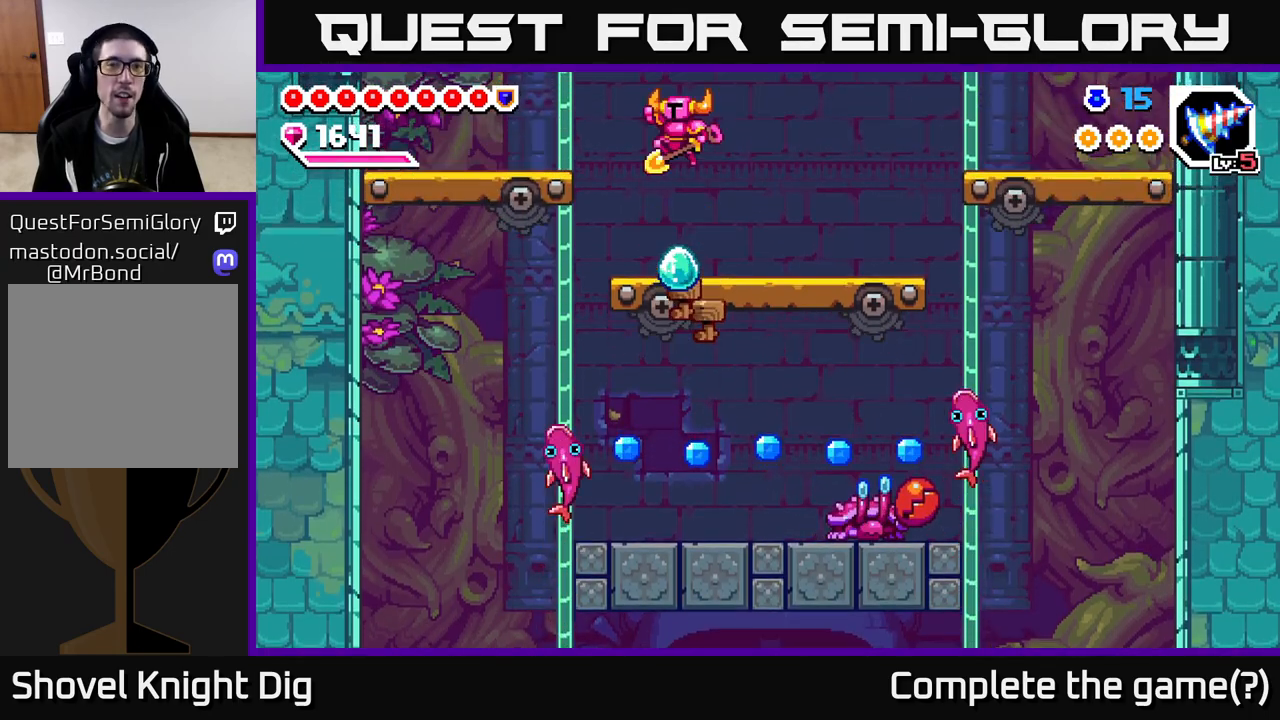
{"buttons": [], "right_stick": "center", "events": [[117, "DPAD_LEFT", "down"], [183, "A", "up"], [183, "DPAD_LEFT", "up"]]}
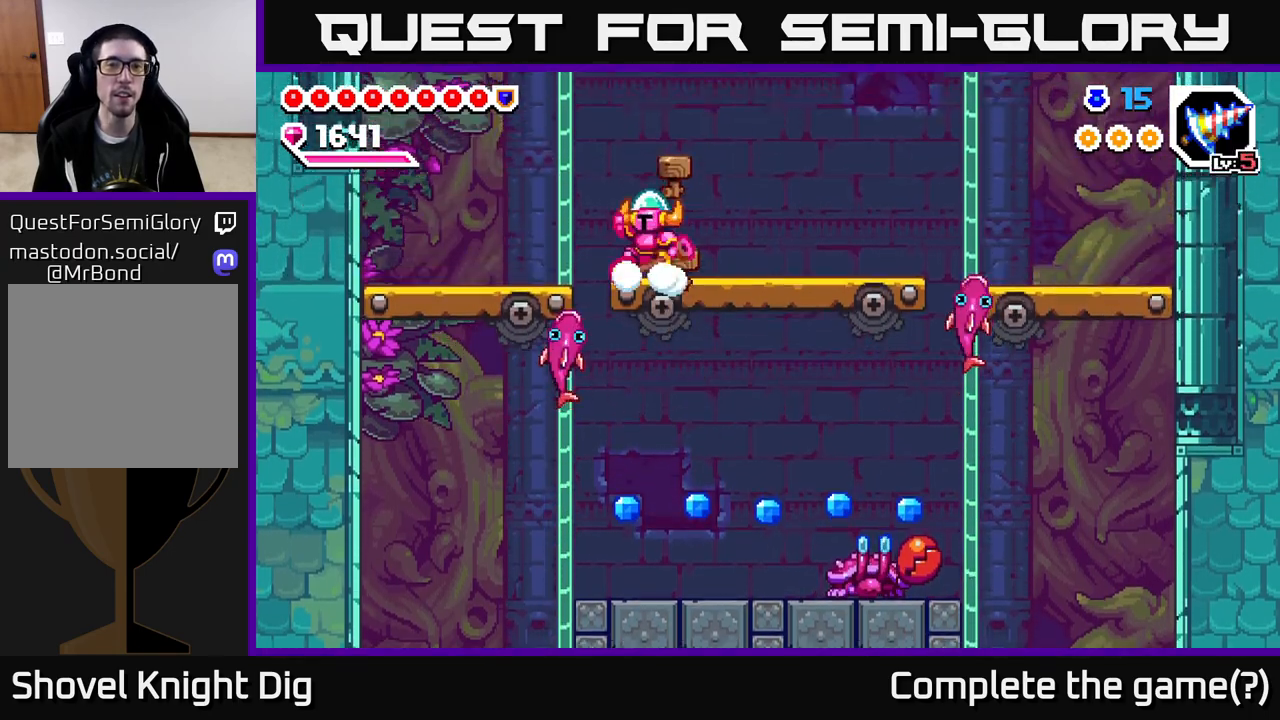
{"buttons": [], "right_stick": "center", "events": [[33, "A", "down"], [450, "A", "up"]]}
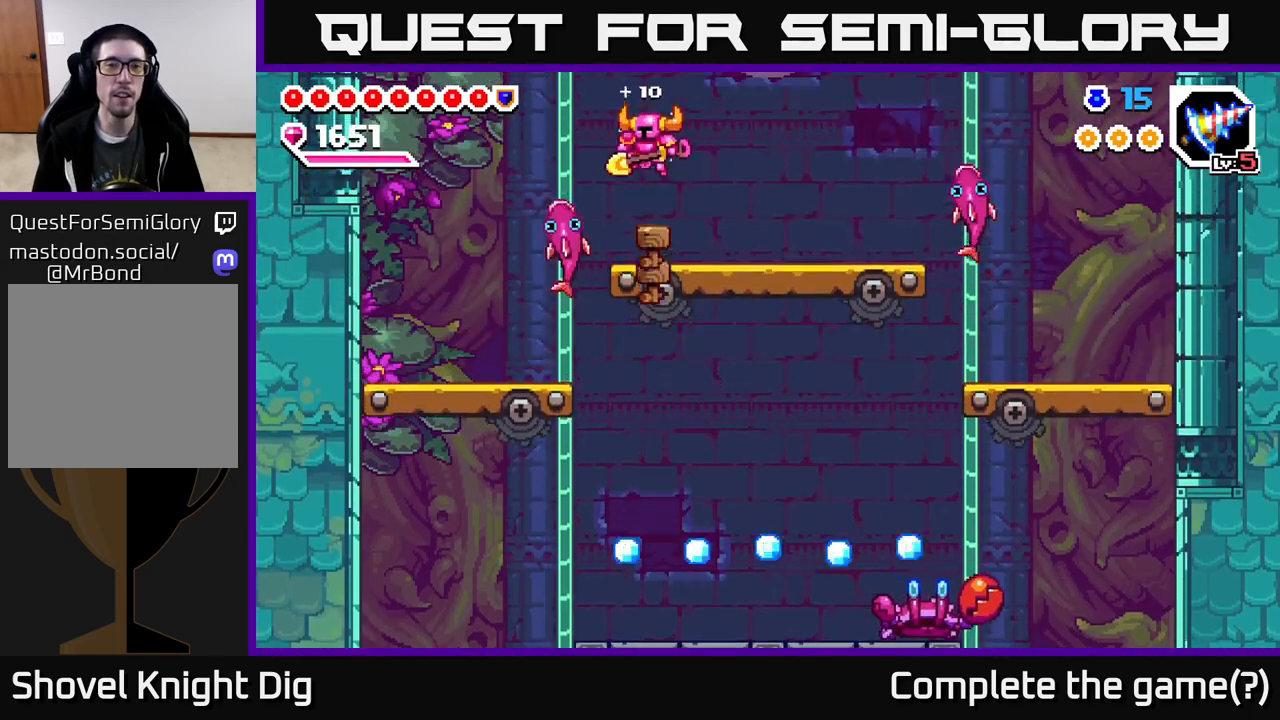
{"buttons": ["A"], "right_stick": "center", "events": [[233, "A", "down"]]}
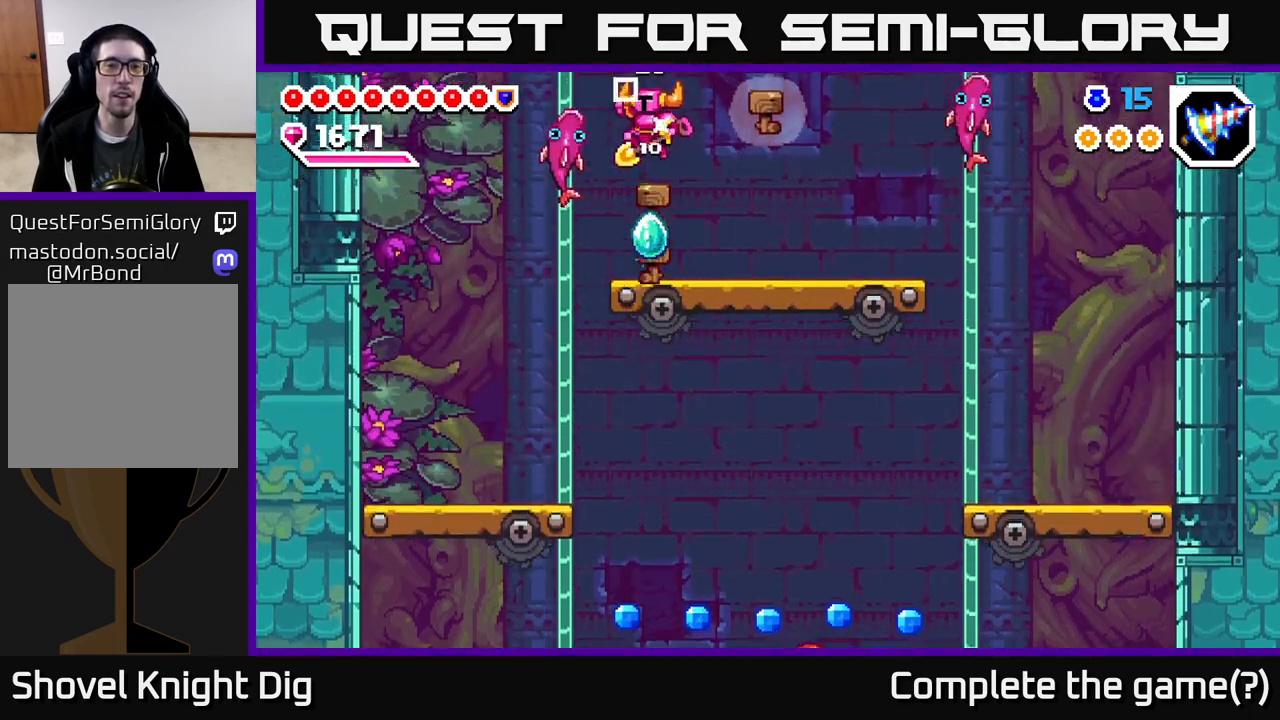
{"buttons": ["DPAD_LEFT"], "right_stick": "center", "events": [[150, "A", "up"], [283, "DPAD_LEFT", "down"]]}
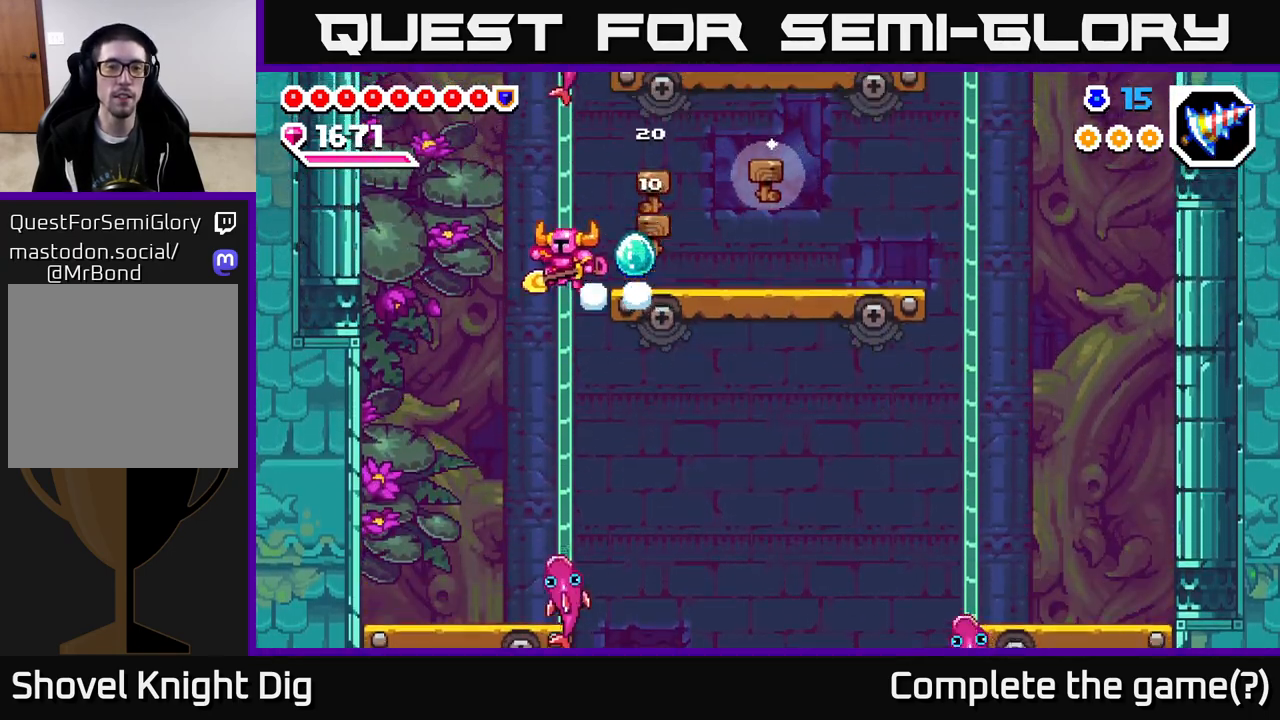
{"buttons": ["DPAD_DOWN", "DPAD_RIGHT"], "right_stick": "center", "events": [[100, "DPAD_DOWN", "down"], [117, "DPAD_LEFT", "up"], [167, "DPAD_RIGHT", "down"], [267, "DPAD_RIGHT", "up"], [417, "DPAD_RIGHT", "down"]]}